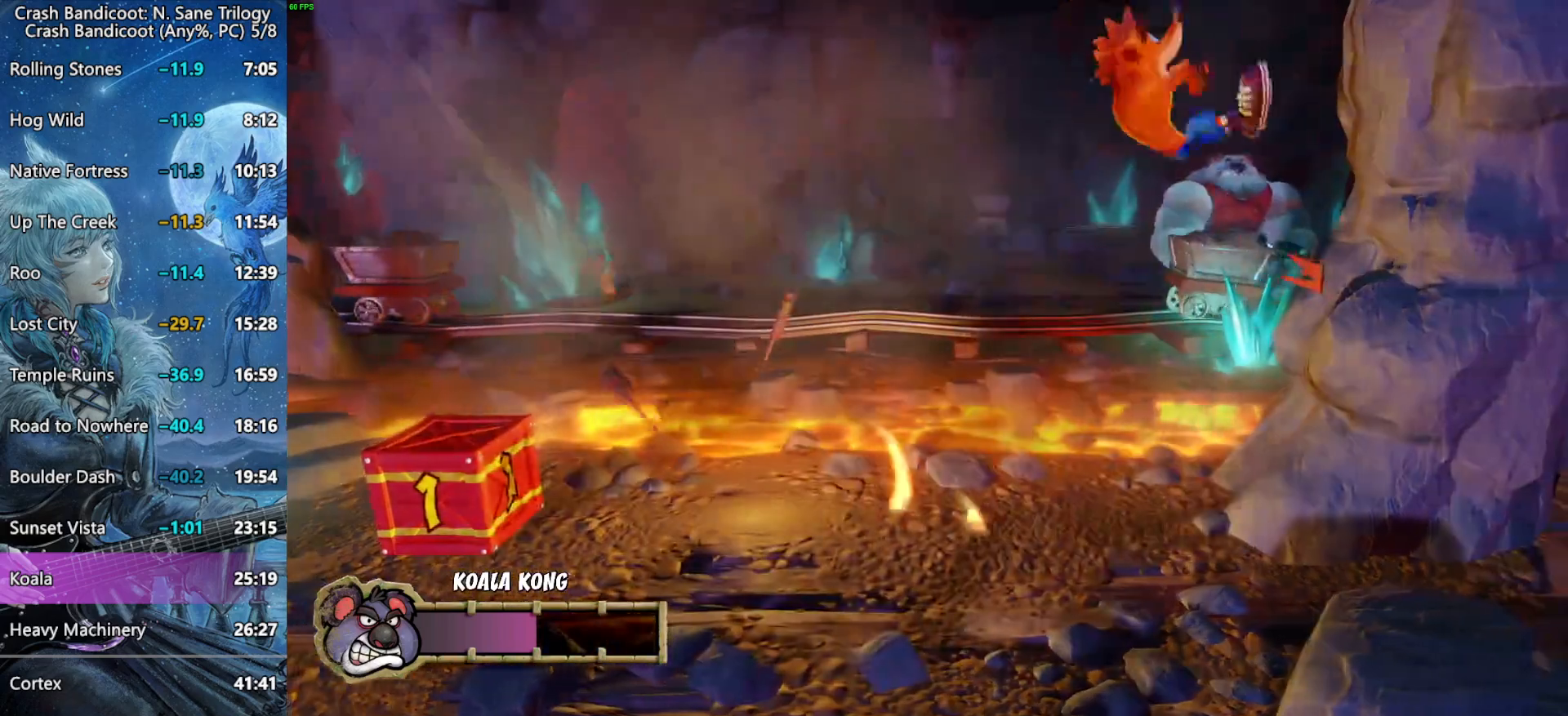
Gameplay with a controller (PlayStation layout); each line is a JSON object with the inputs held at the frame after it (dt_ms = milliseconds from this image to that frame). "button_events" lists button changes between this image and that frame as [ms after this image, input, new state], when the widget could be followed in between (sticks are given only as held states). Not read: R1 left_stick.
{"dt_ms": 500, "buttons": [], "right_stick": "center", "button_events": [[117, "DPAD_RIGHT", "up"]]}
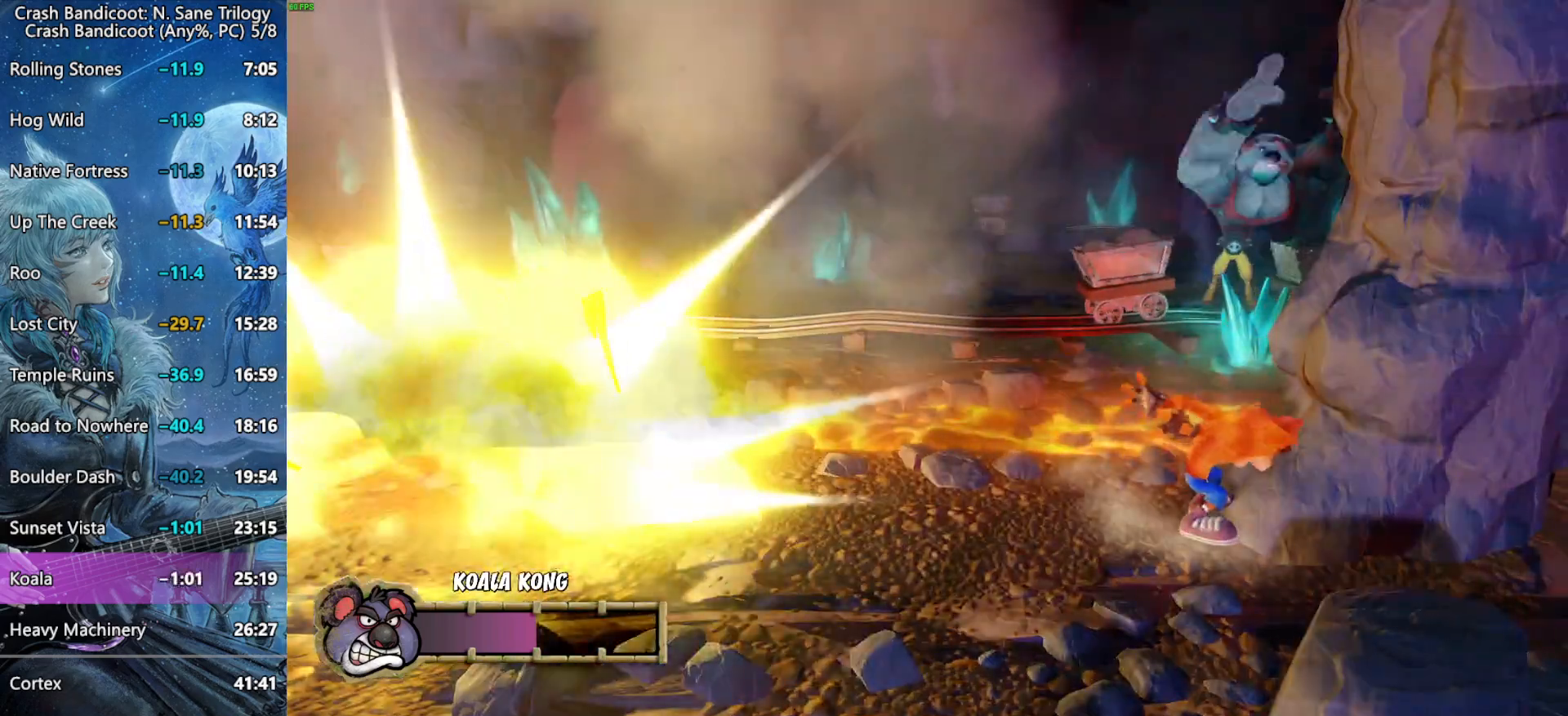
{"dt_ms": 500, "buttons": [], "right_stick": "center", "button_events": [[117, "SQUARE", "down"], [317, "SQUARE", "up"]]}
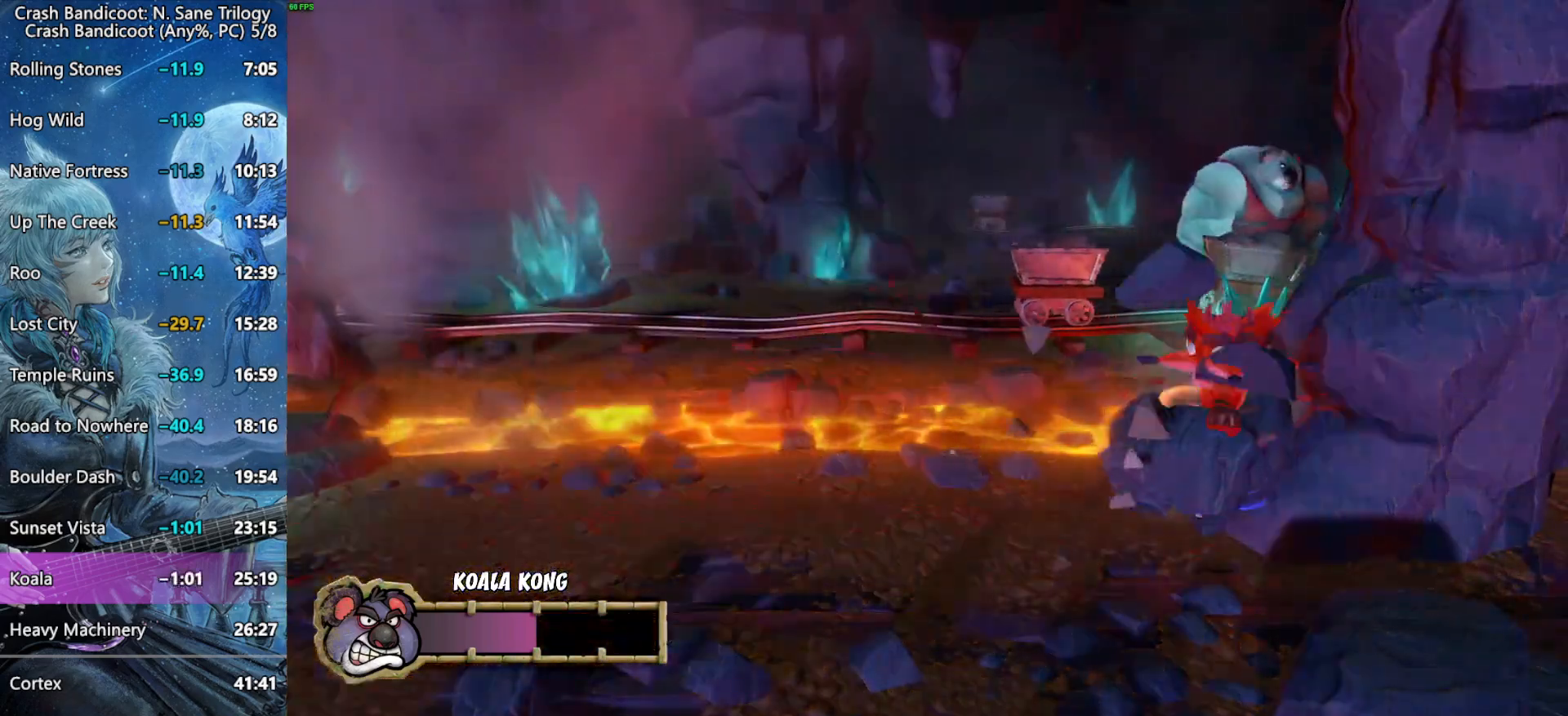
{"dt_ms": 500, "buttons": [], "right_stick": "center", "button_events": []}
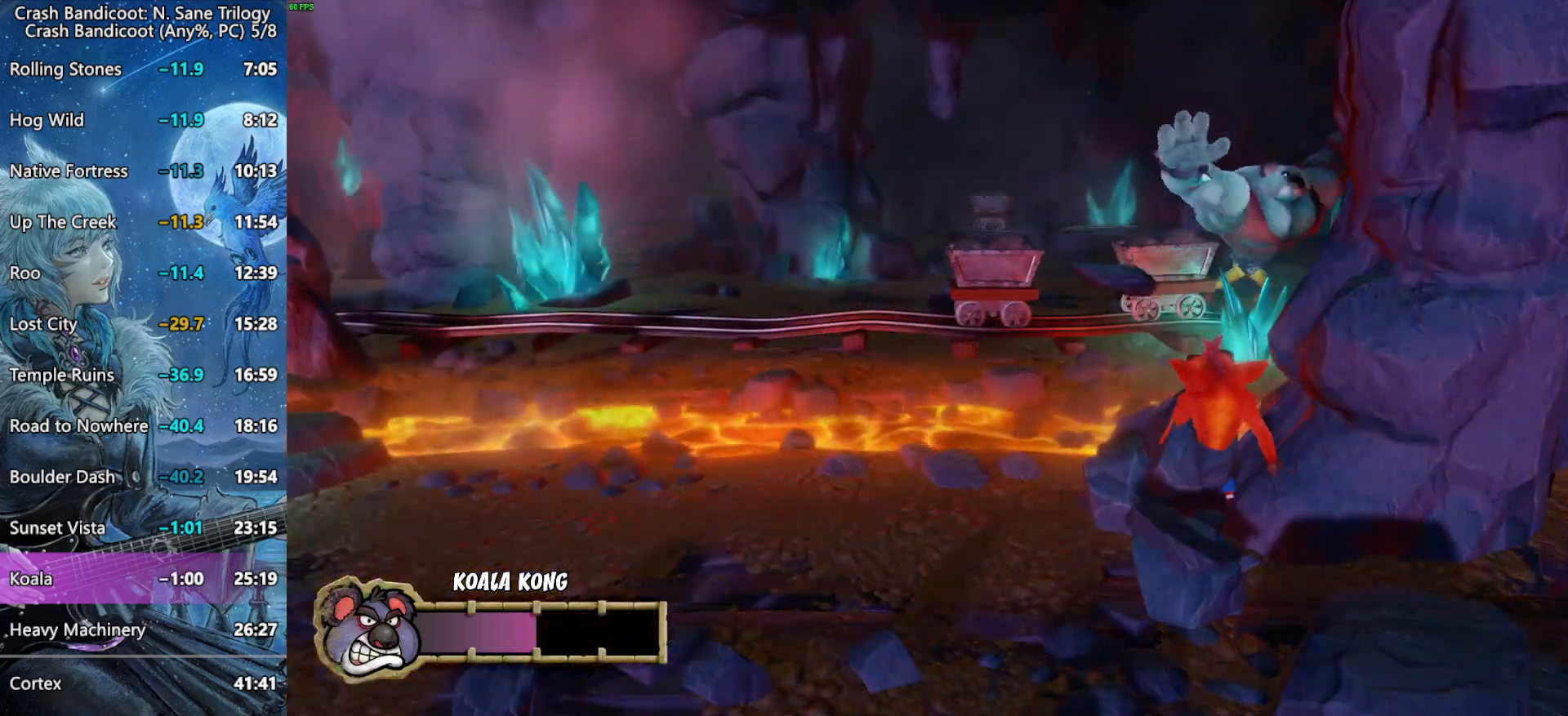
{"dt_ms": 1000, "buttons": [], "right_stick": "center", "button_events": []}
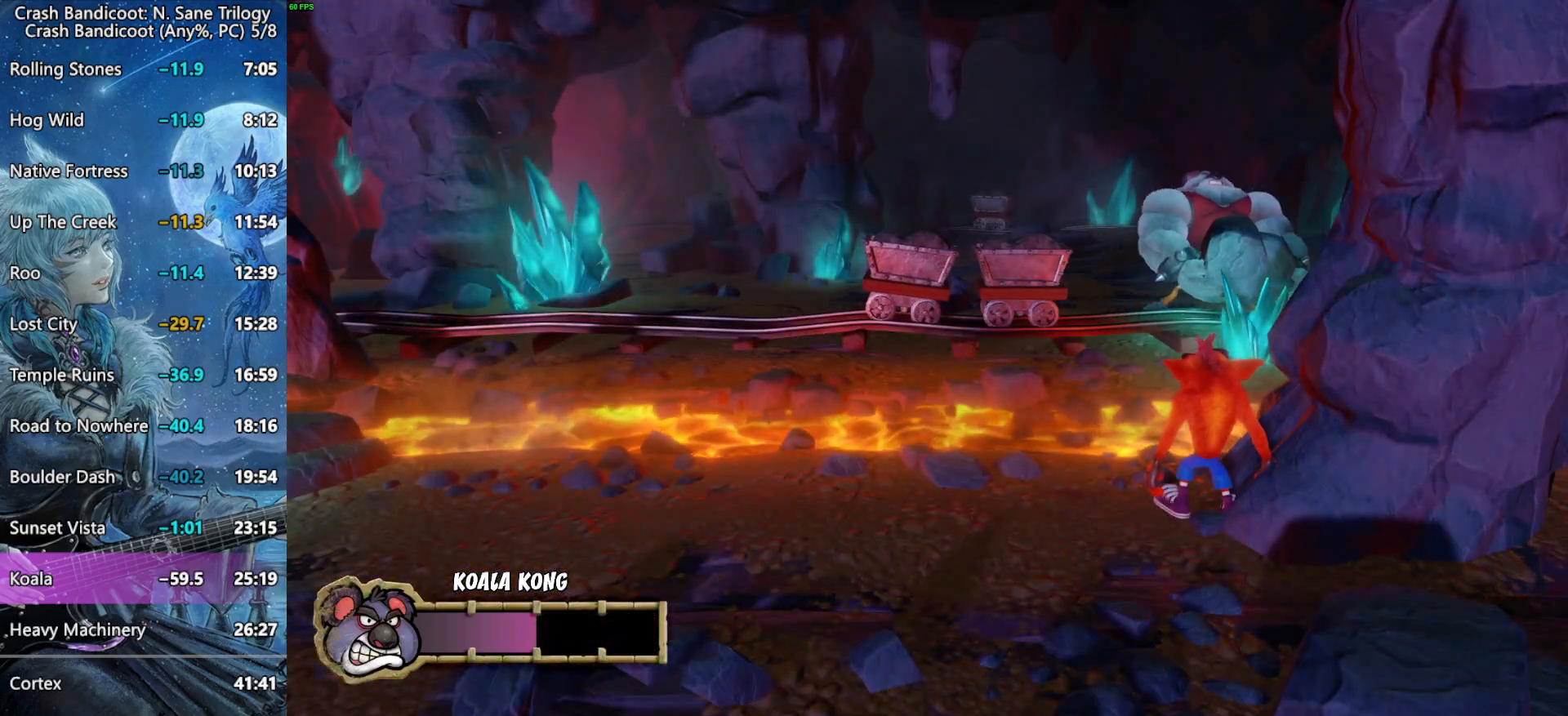
{"dt_ms": 500, "buttons": [], "right_stick": "center", "button_events": []}
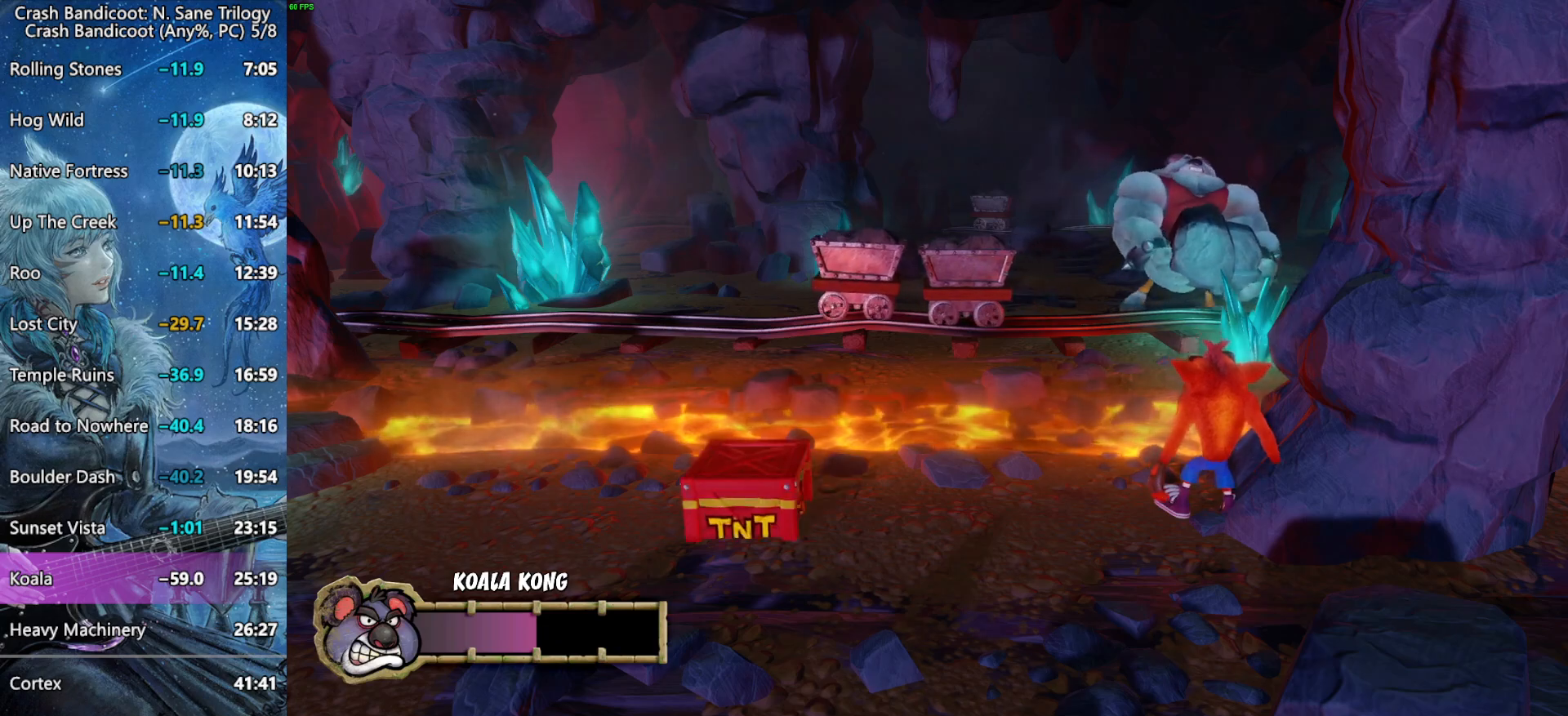
{"dt_ms": 500, "buttons": ["CROSS", "DPAD_LEFT"], "right_stick": "center", "button_events": [[300, "DPAD_LEFT", "down"], [450, "CROSS", "down"]]}
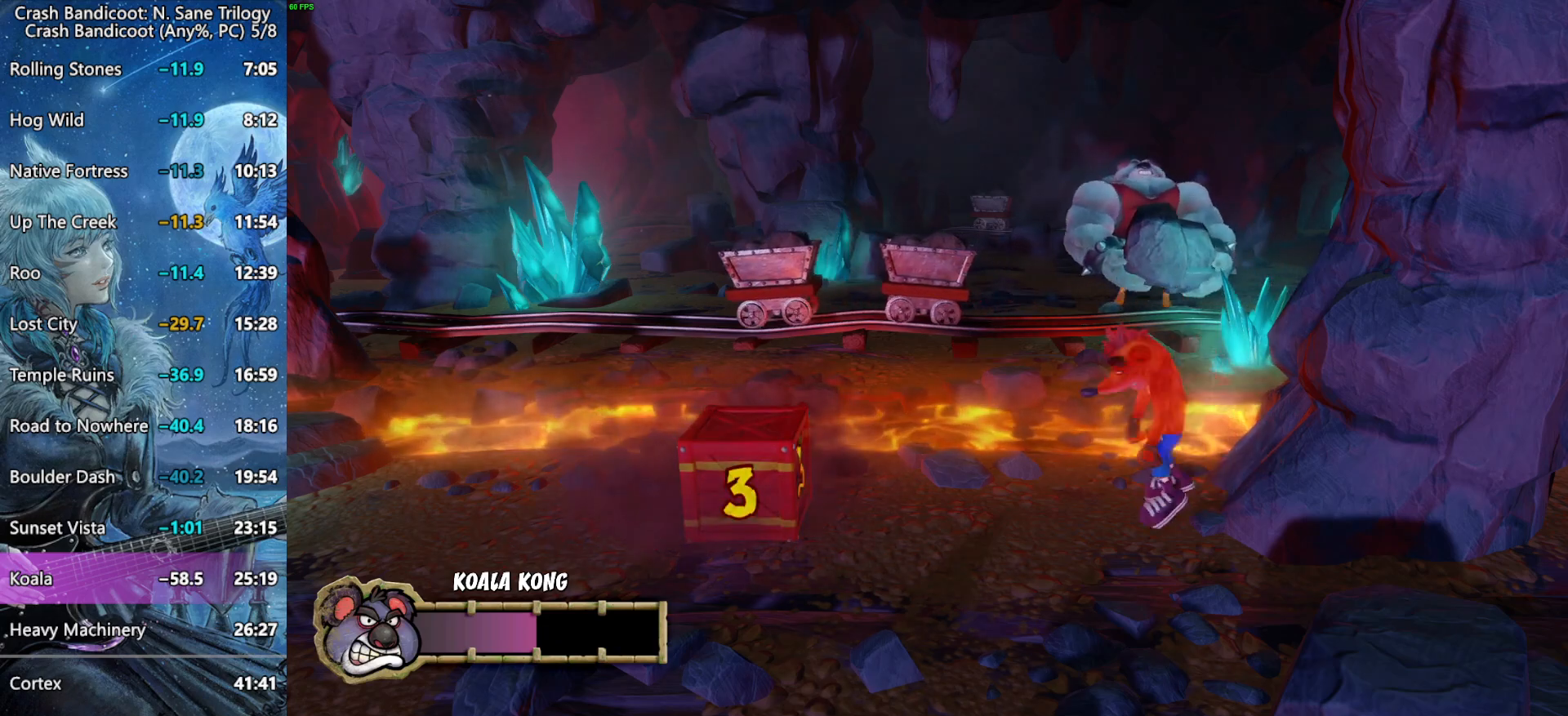
{"dt_ms": 500, "buttons": ["DPAD_LEFT"], "right_stick": "center", "button_events": [[383, "CROSS", "up"]]}
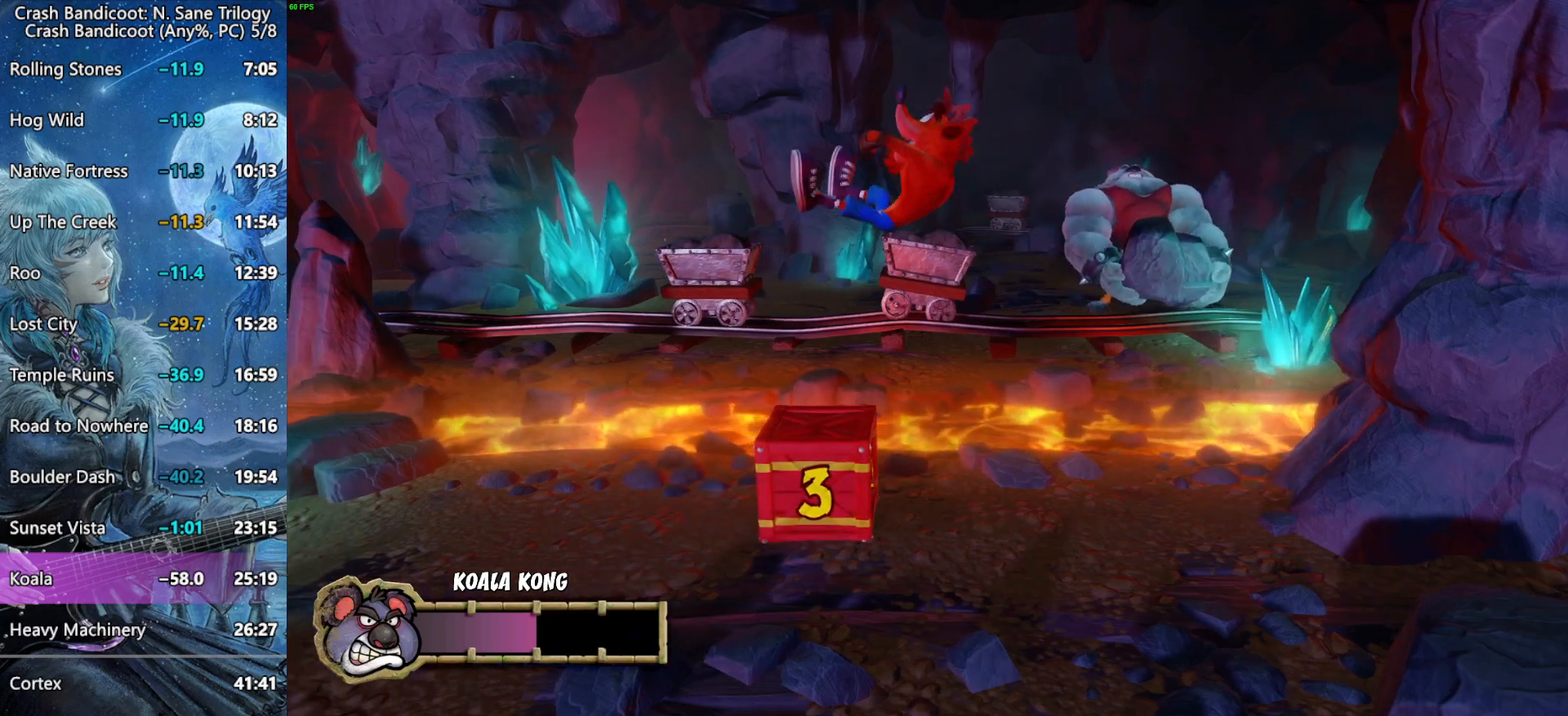
{"dt_ms": 500, "buttons": ["CROSS", "SQUARE", "DPAD_RIGHT"], "right_stick": "center", "button_events": [[67, "DPAD_LEFT", "up"], [350, "DPAD_RIGHT", "down"], [417, "CROSS", "down"], [417, "SQUARE", "down"]]}
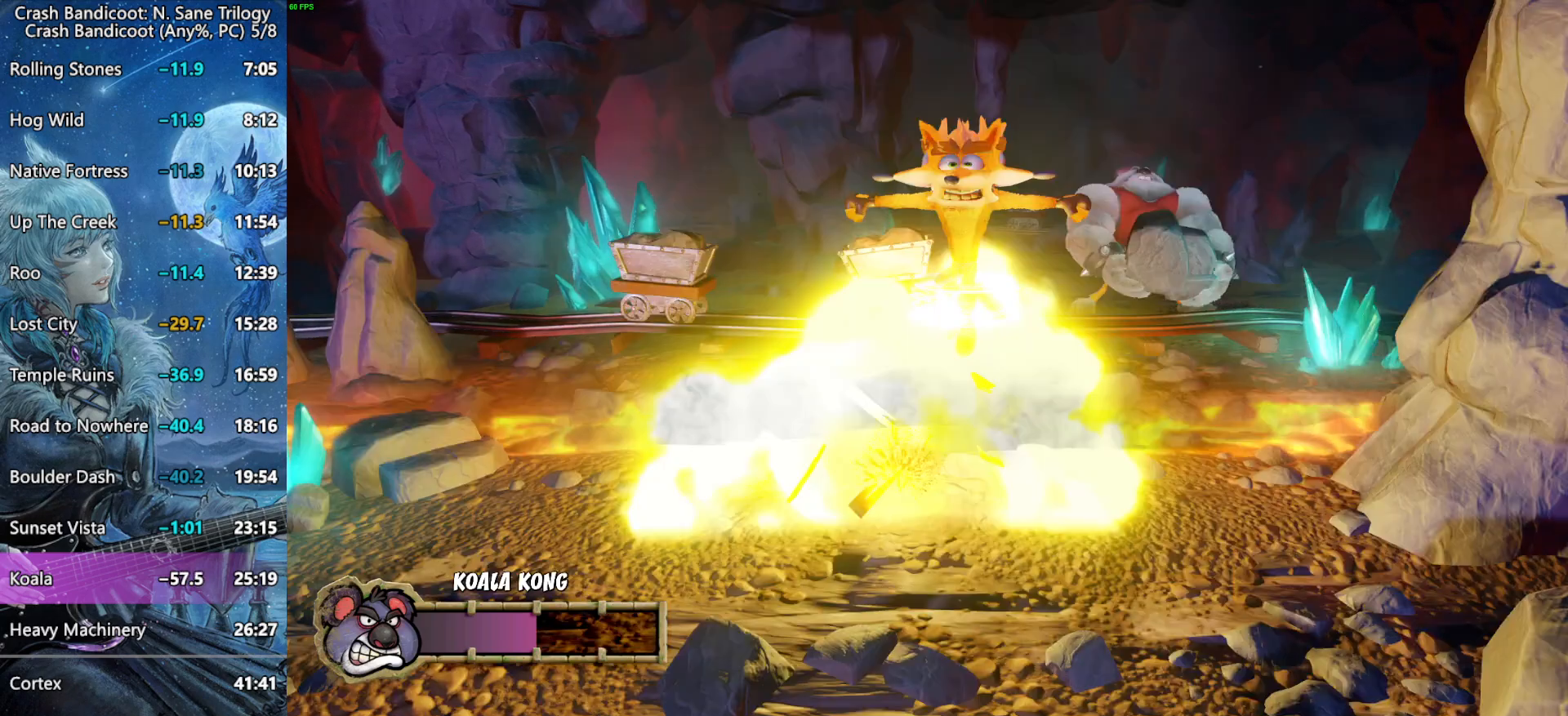
{"dt_ms": 500, "buttons": [], "right_stick": "center", "button_events": [[250, "CROSS", "up"], [250, "SQUARE", "up"], [433, "DPAD_RIGHT", "up"]]}
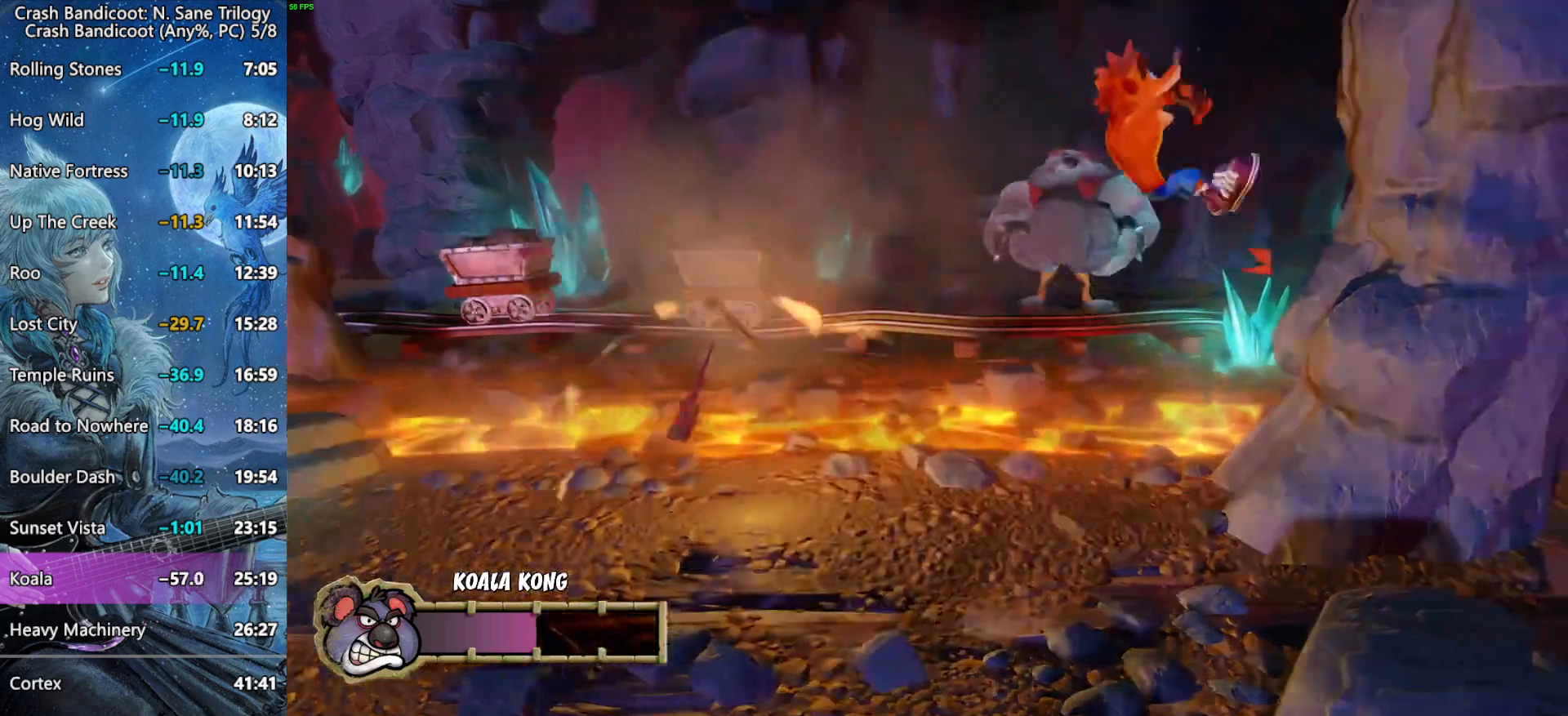
{"dt_ms": 500, "buttons": [], "right_stick": "center", "button_events": []}
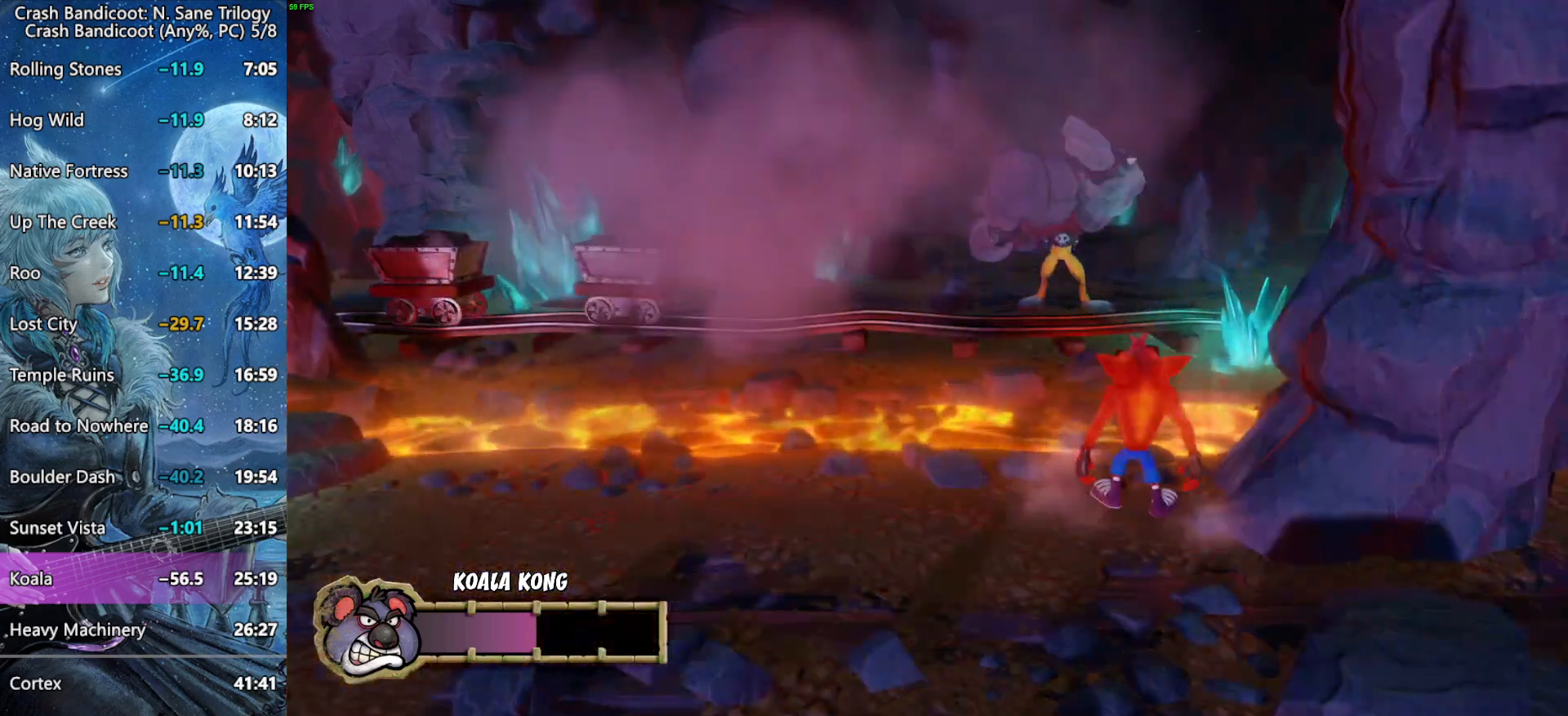
{"dt_ms": 500, "buttons": ["CROSS"], "right_stick": "center", "button_events": [[500, "CROSS", "down"]]}
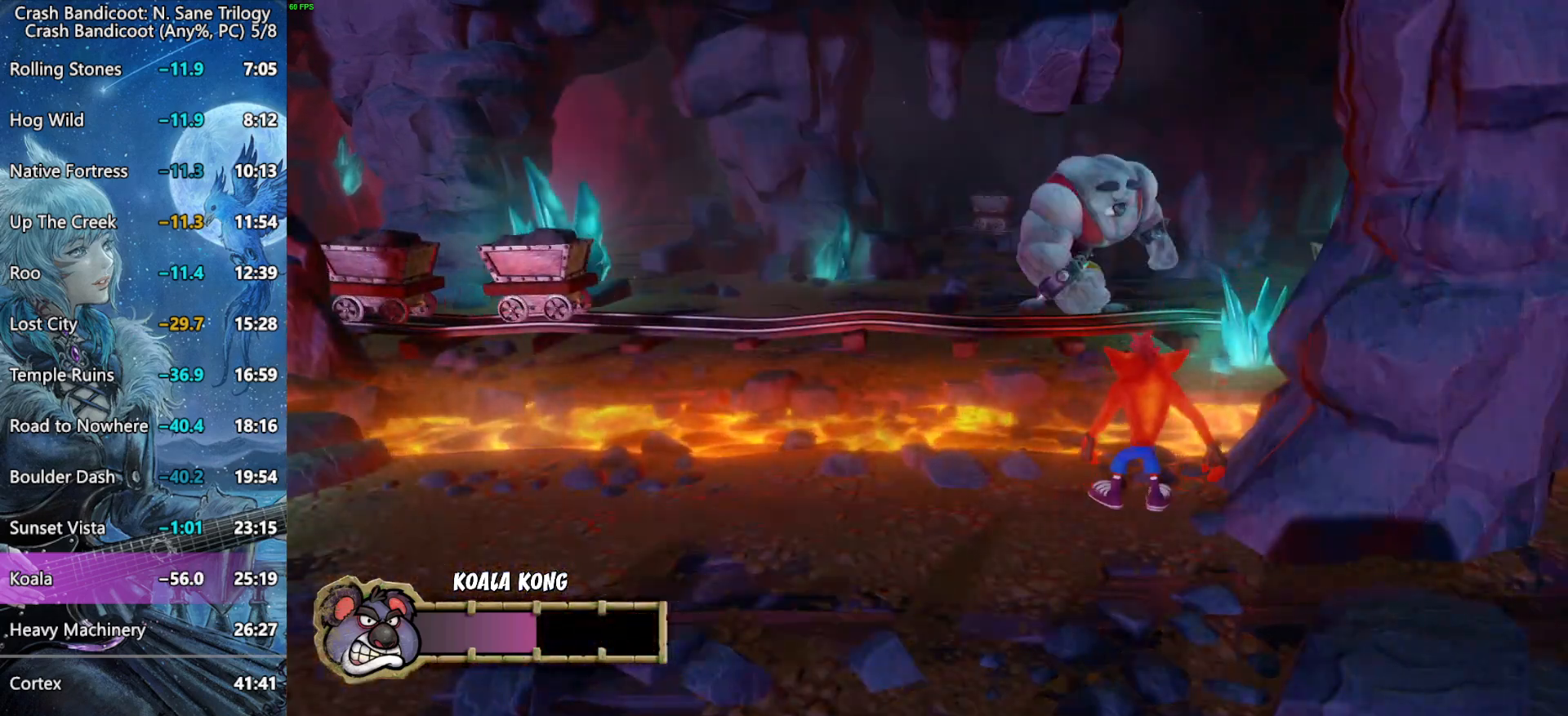
{"dt_ms": 500, "buttons": ["CROSS", "SQUARE", "L3"], "right_stick": "center", "button_events": [[100, "R2", "down"], [133, "SQUARE", "down"], [267, "L3", "down"], [333, "R2", "up"]]}
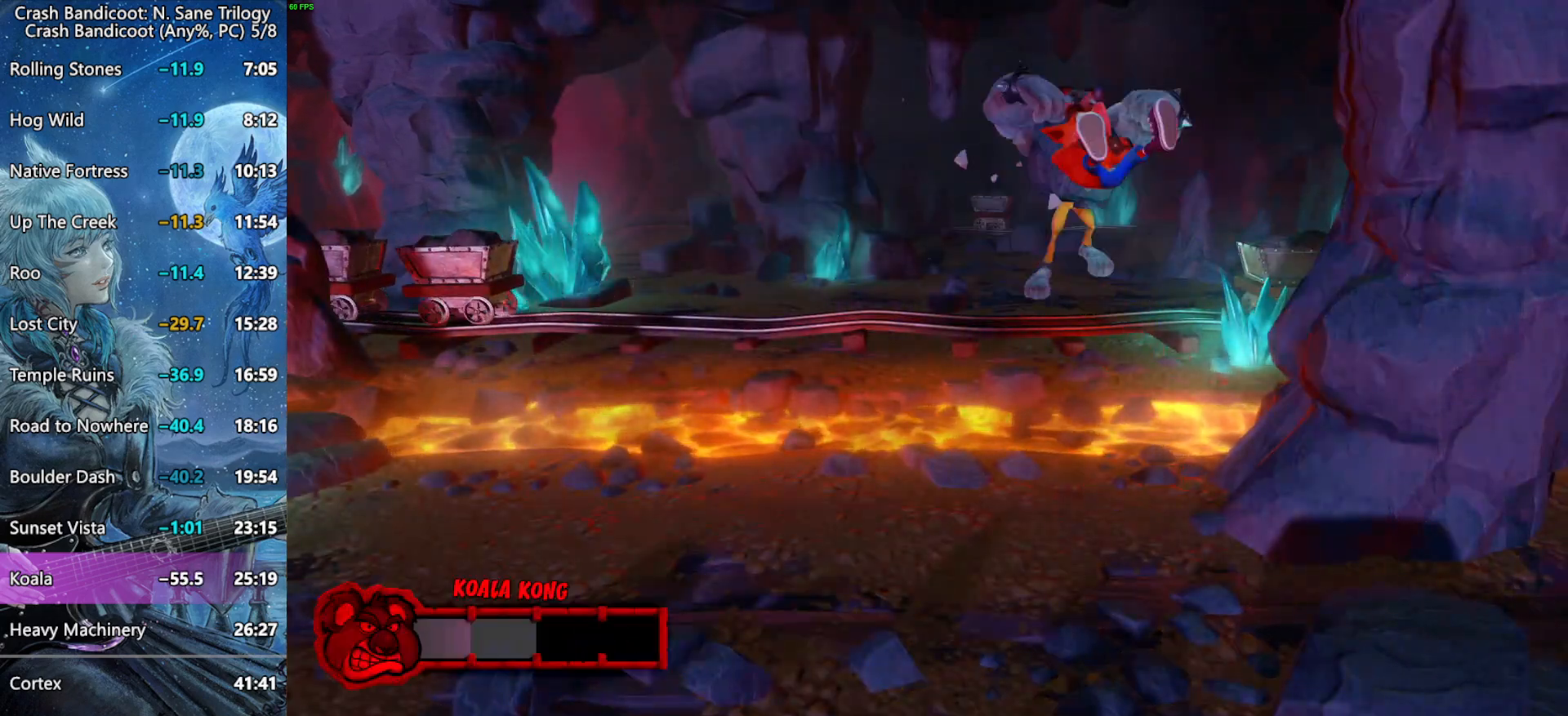
{"dt_ms": 500, "buttons": [], "right_stick": "center", "button_events": [[167, "SQUARE", "up"], [183, "L3", "up"], [217, "CROSS", "up"]]}
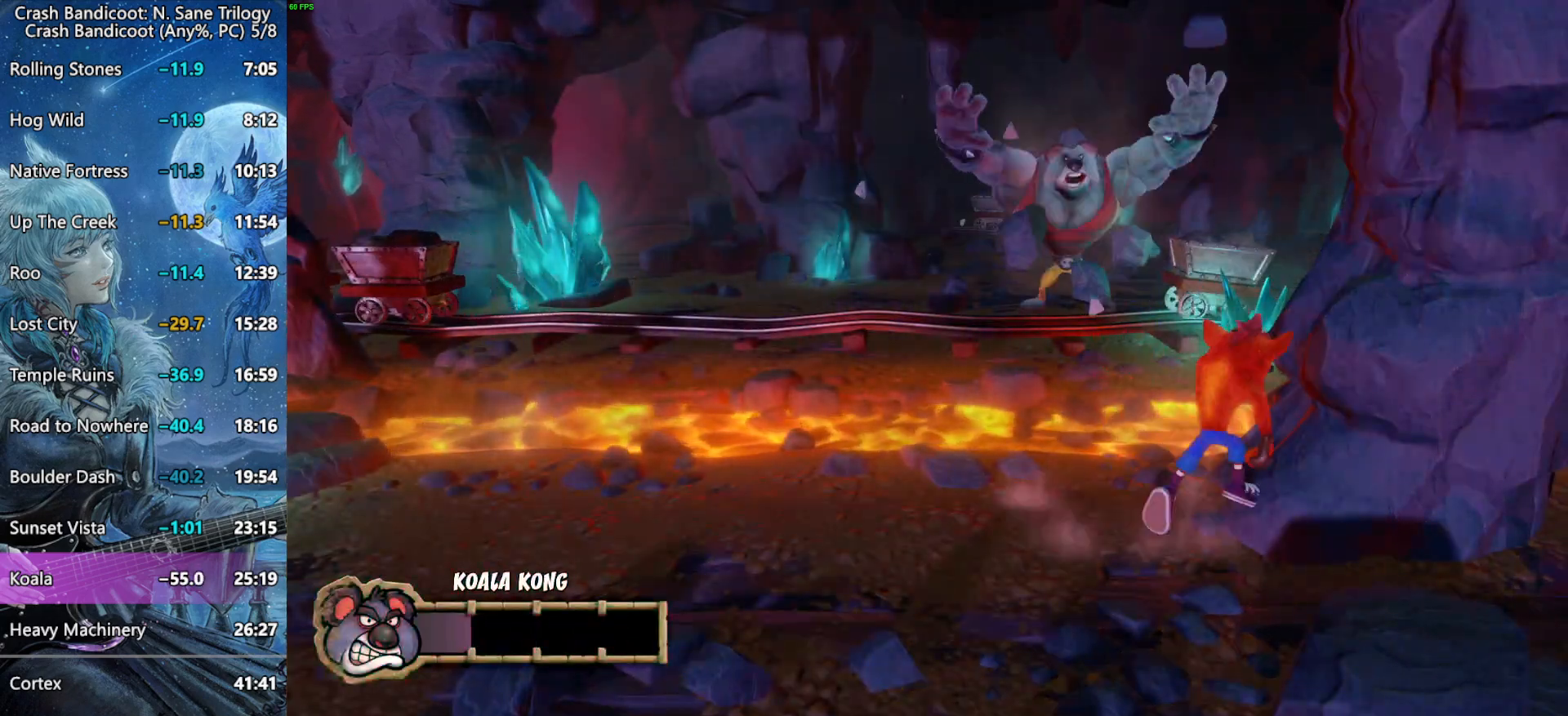
{"dt_ms": 500, "buttons": [], "right_stick": "center", "button_events": []}
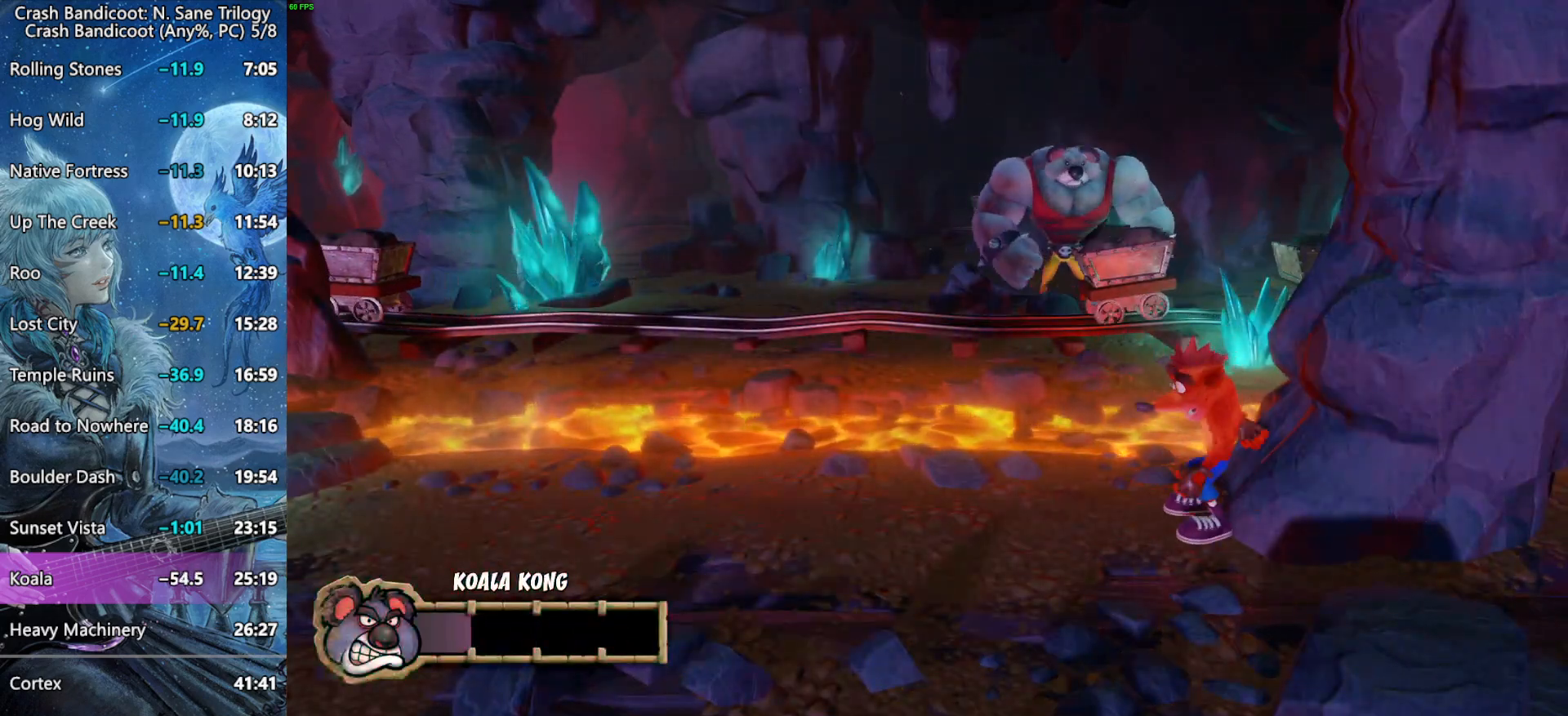
{"dt_ms": 500, "buttons": [], "right_stick": "center", "button_events": []}
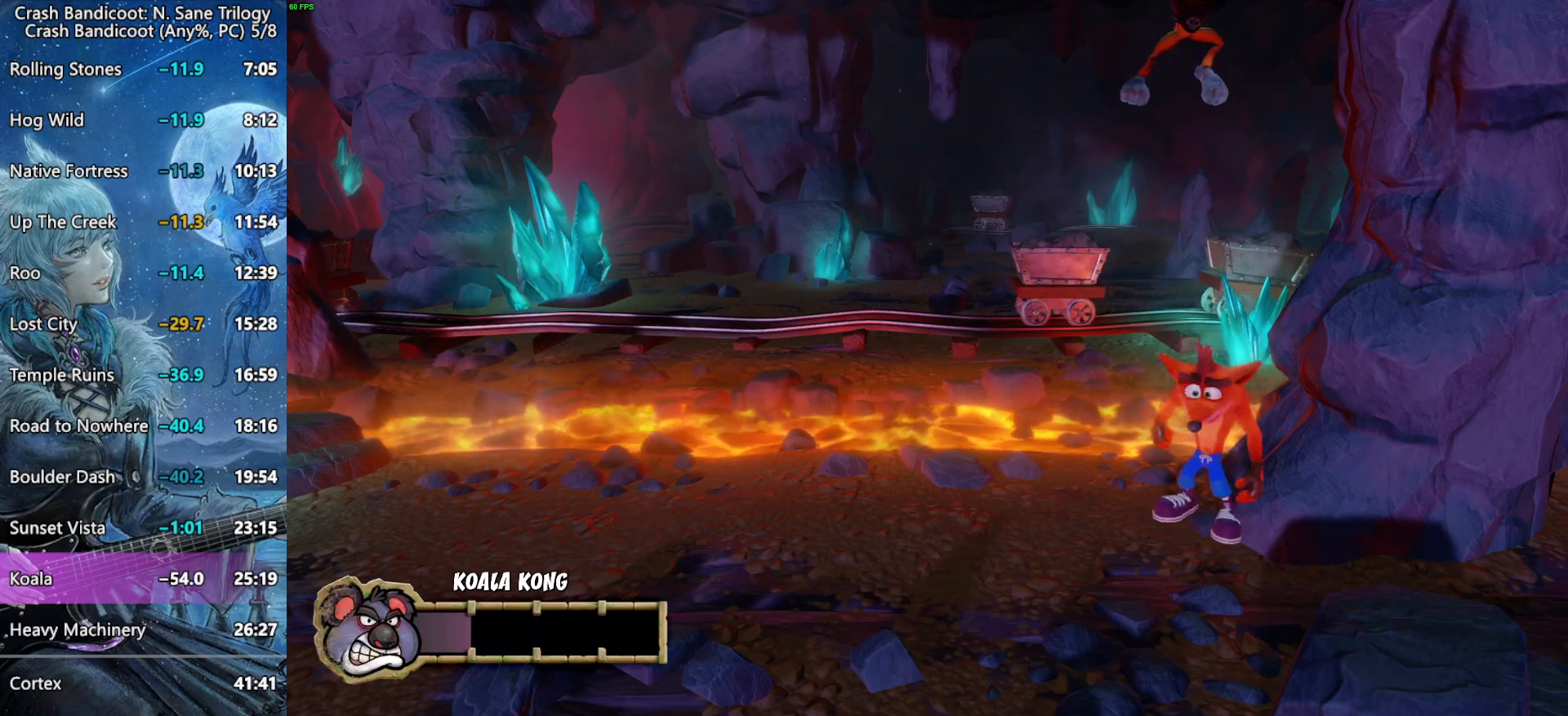
{"dt_ms": 500, "buttons": [], "right_stick": "center", "button_events": []}
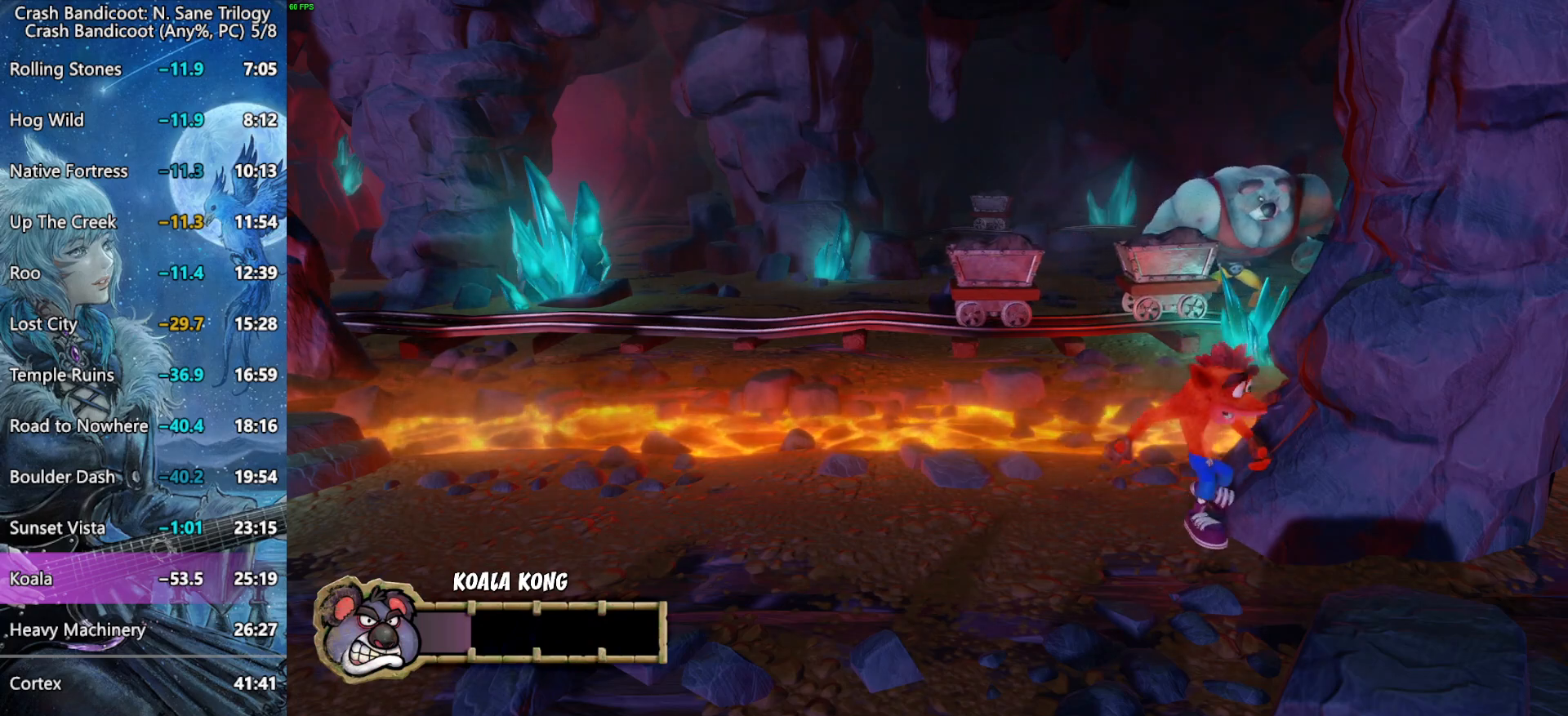
{"dt_ms": 500, "buttons": [], "right_stick": "center", "button_events": []}
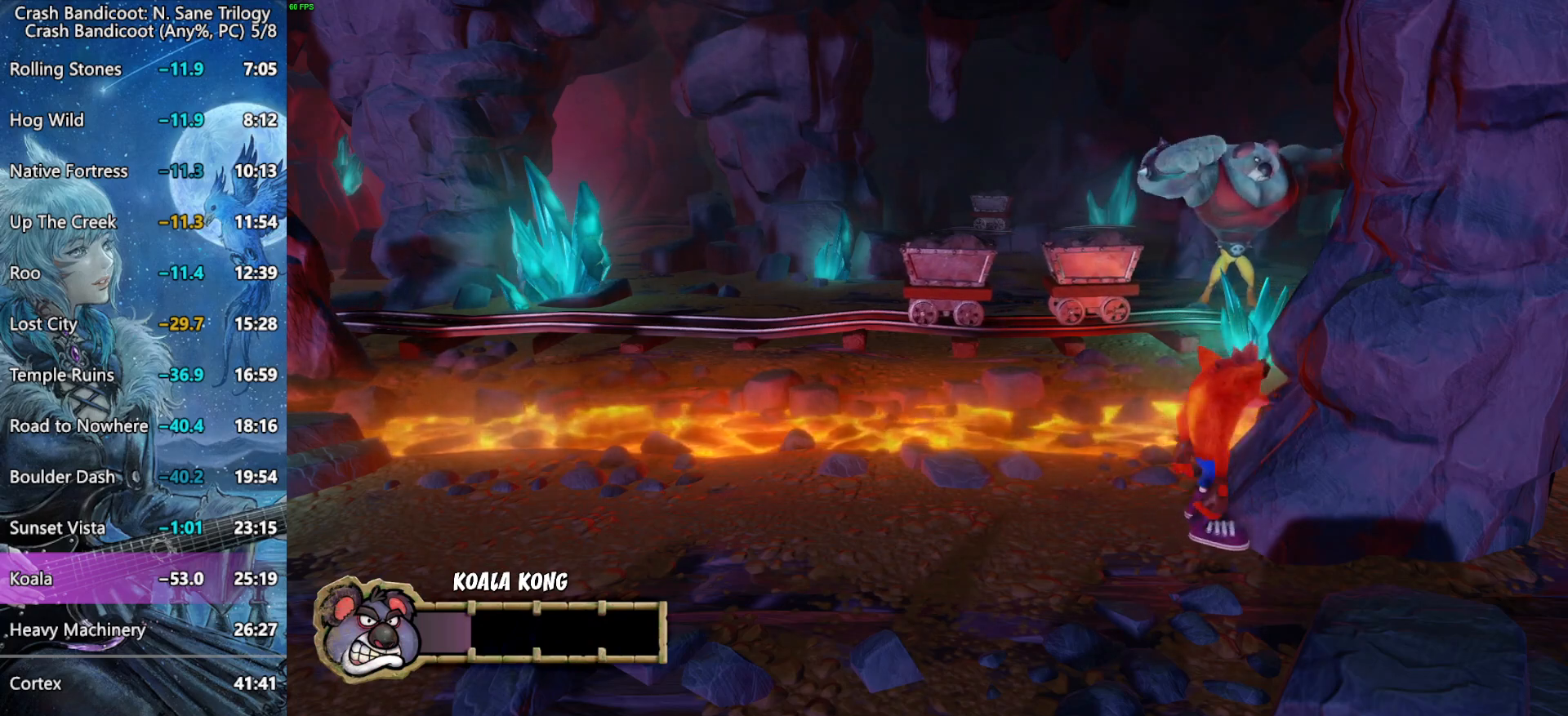
{"dt_ms": 500, "buttons": [], "right_stick": "center", "button_events": []}
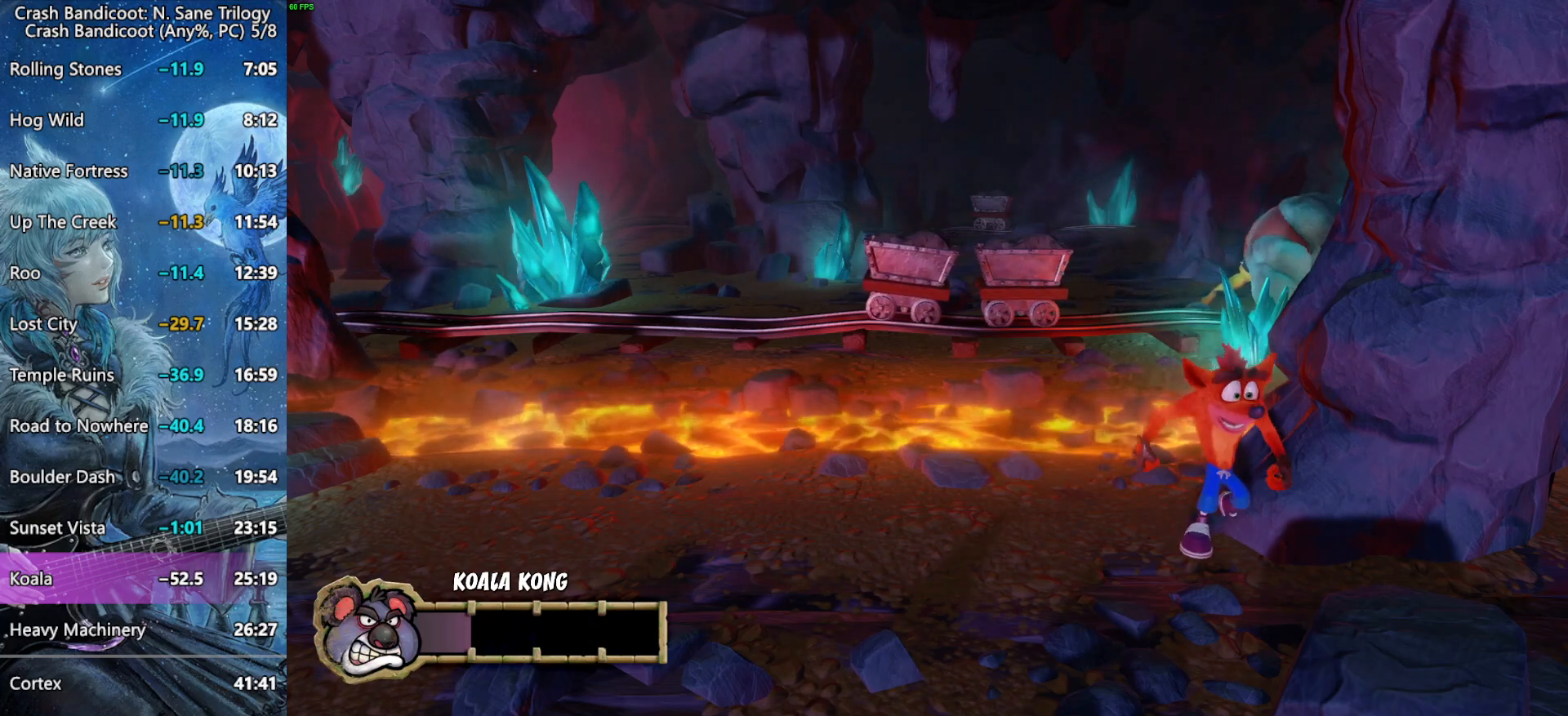
{"dt_ms": 500, "buttons": [], "right_stick": "center", "button_events": []}
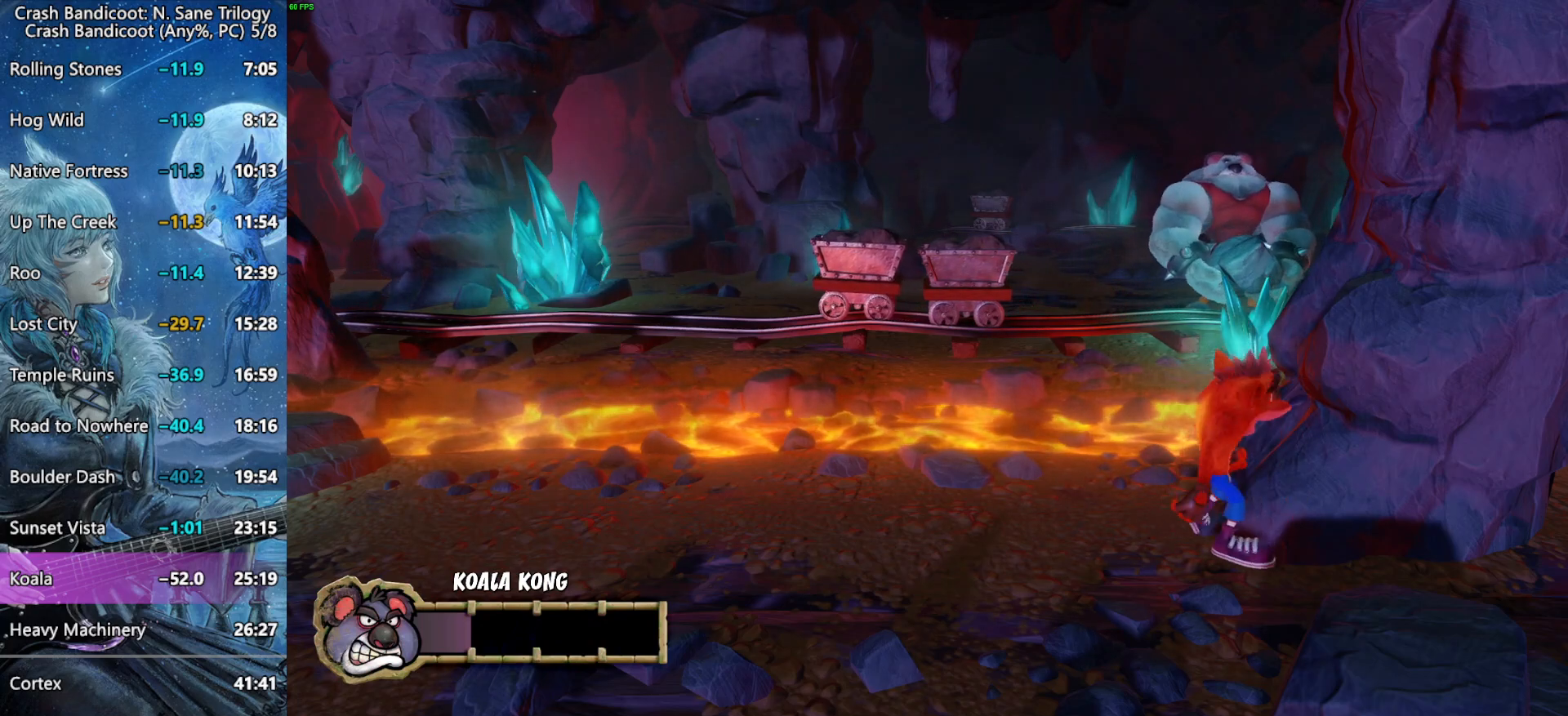
{"dt_ms": 500, "buttons": [], "right_stick": "center", "button_events": []}
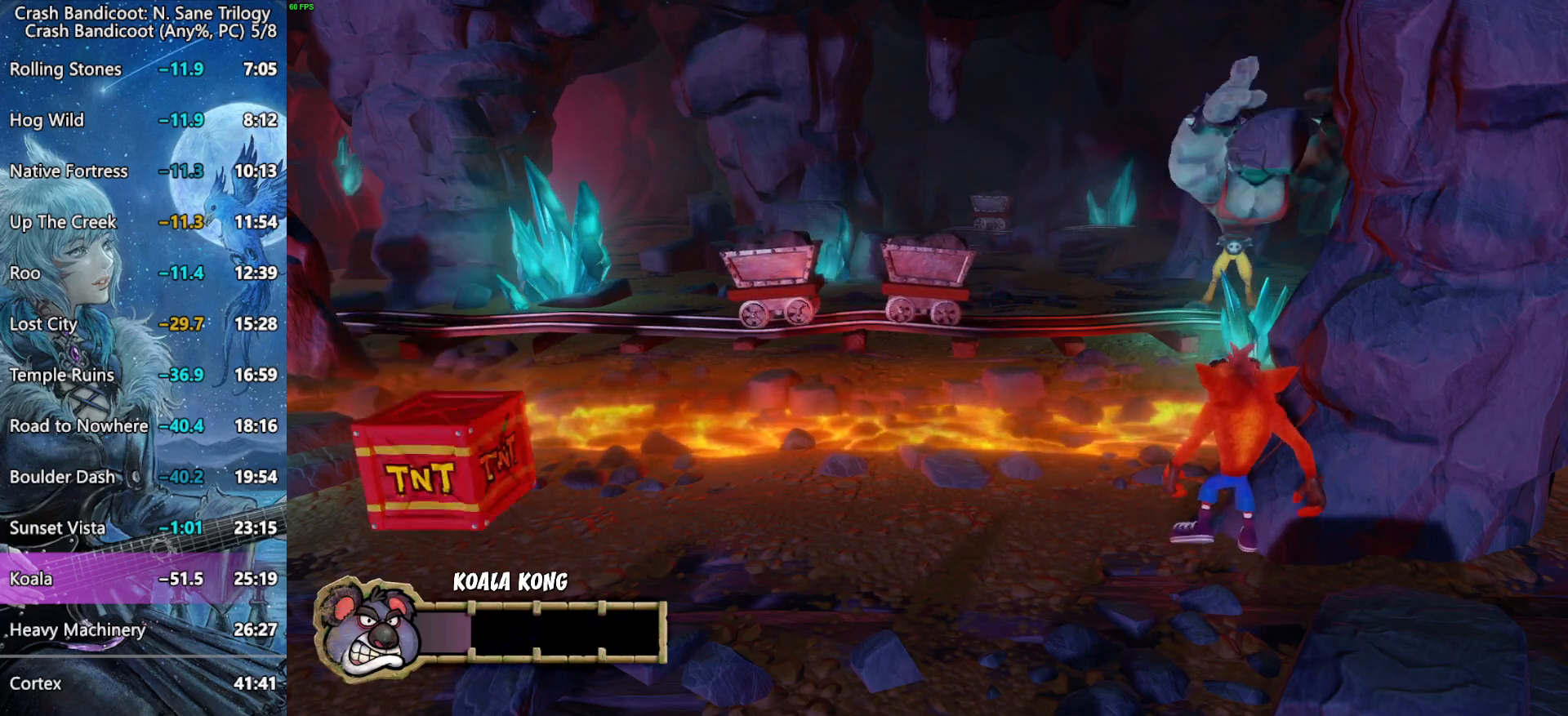
{"dt_ms": 500, "buttons": [], "right_stick": "center", "button_events": [[167, "SQUARE", "down"], [317, "SQUARE", "up"]]}
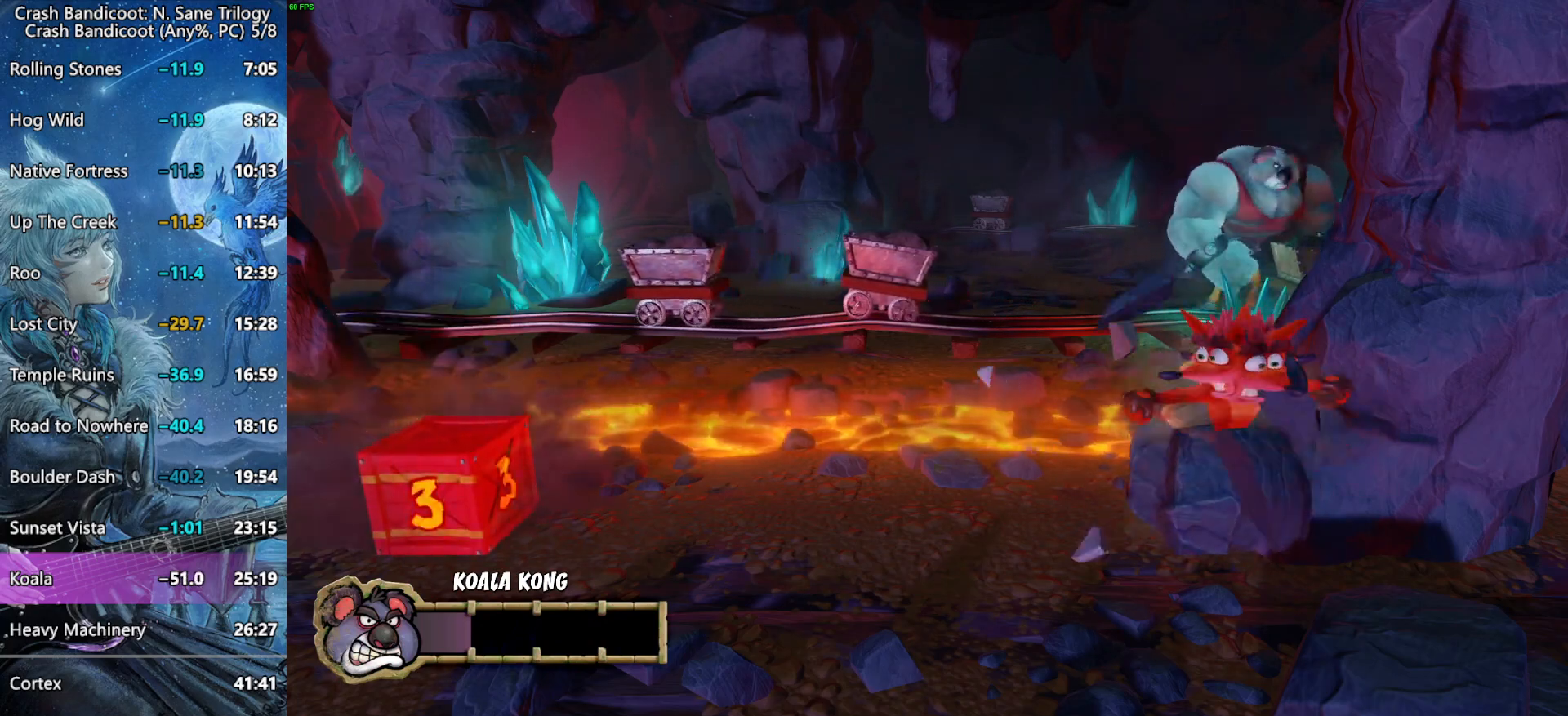
{"dt_ms": 500, "buttons": ["DPAD_UP"], "right_stick": "center", "button_events": [[117, "DPAD_UP", "down"], [183, "DPAD_UP", "up"], [283, "DPAD_UP", "down"], [400, "DPAD_UP", "up"], [483, "DPAD_UP", "down"]]}
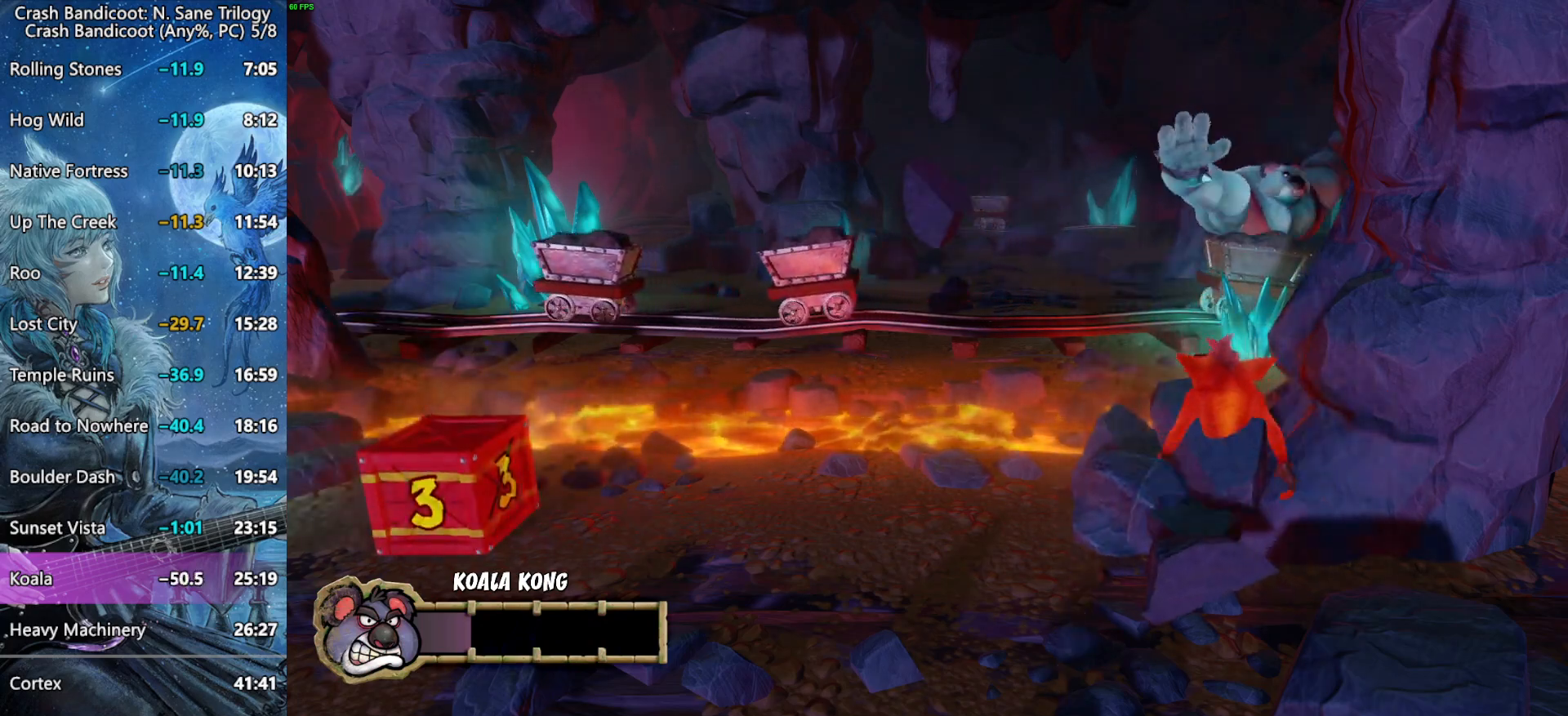
{"dt_ms": 500, "buttons": [], "right_stick": "center", "button_events": [[67, "DPAD_UP", "up"], [150, "DPAD_UP", "down"], [250, "DPAD_UP", "up"], [333, "DPAD_UP", "down"], [400, "DPAD_UP", "up"]]}
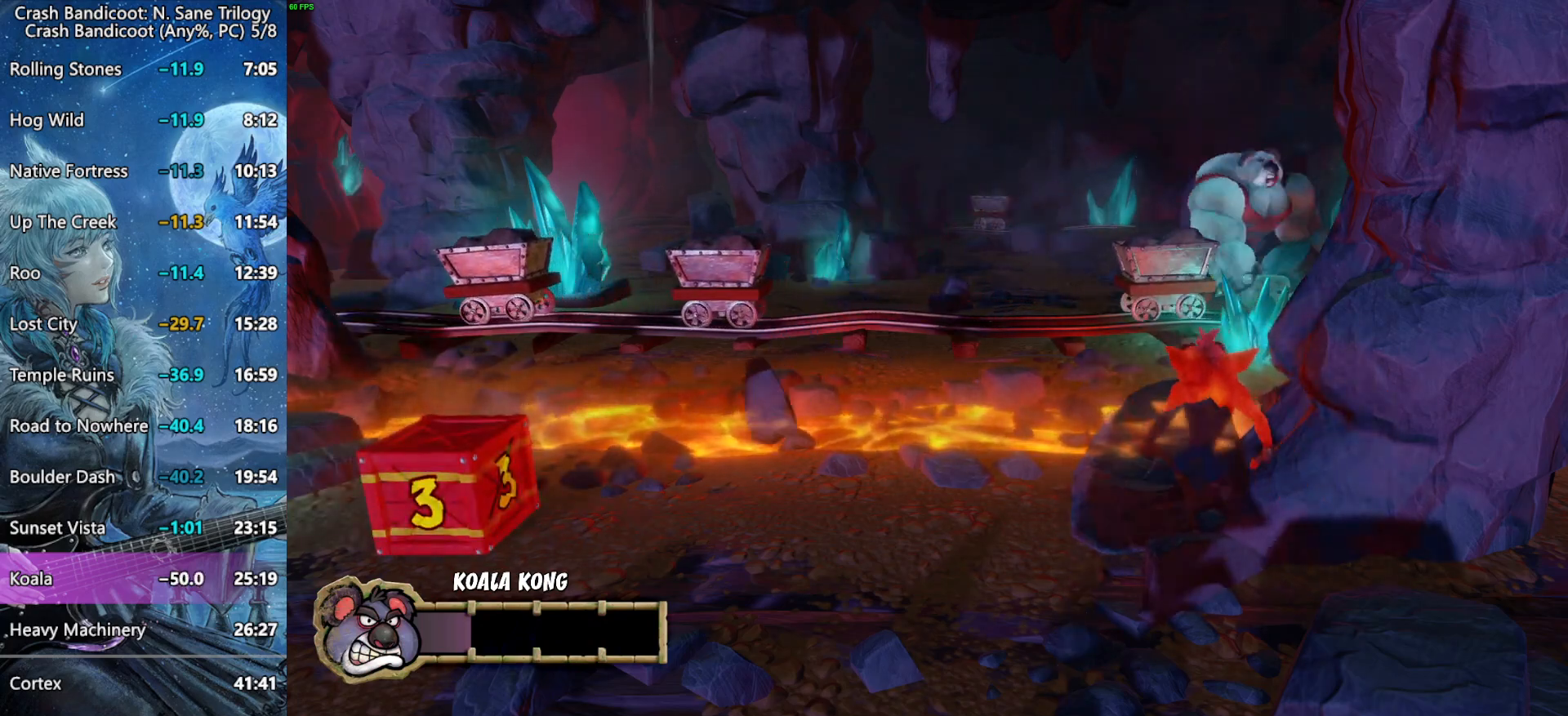
{"dt_ms": 500, "buttons": [], "right_stick": "center", "button_events": [[50, "DPAD_DOWN", "down"], [150, "DPAD_DOWN", "up"], [350, "DPAD_DOWN", "down"], [417, "DPAD_DOWN", "up"]]}
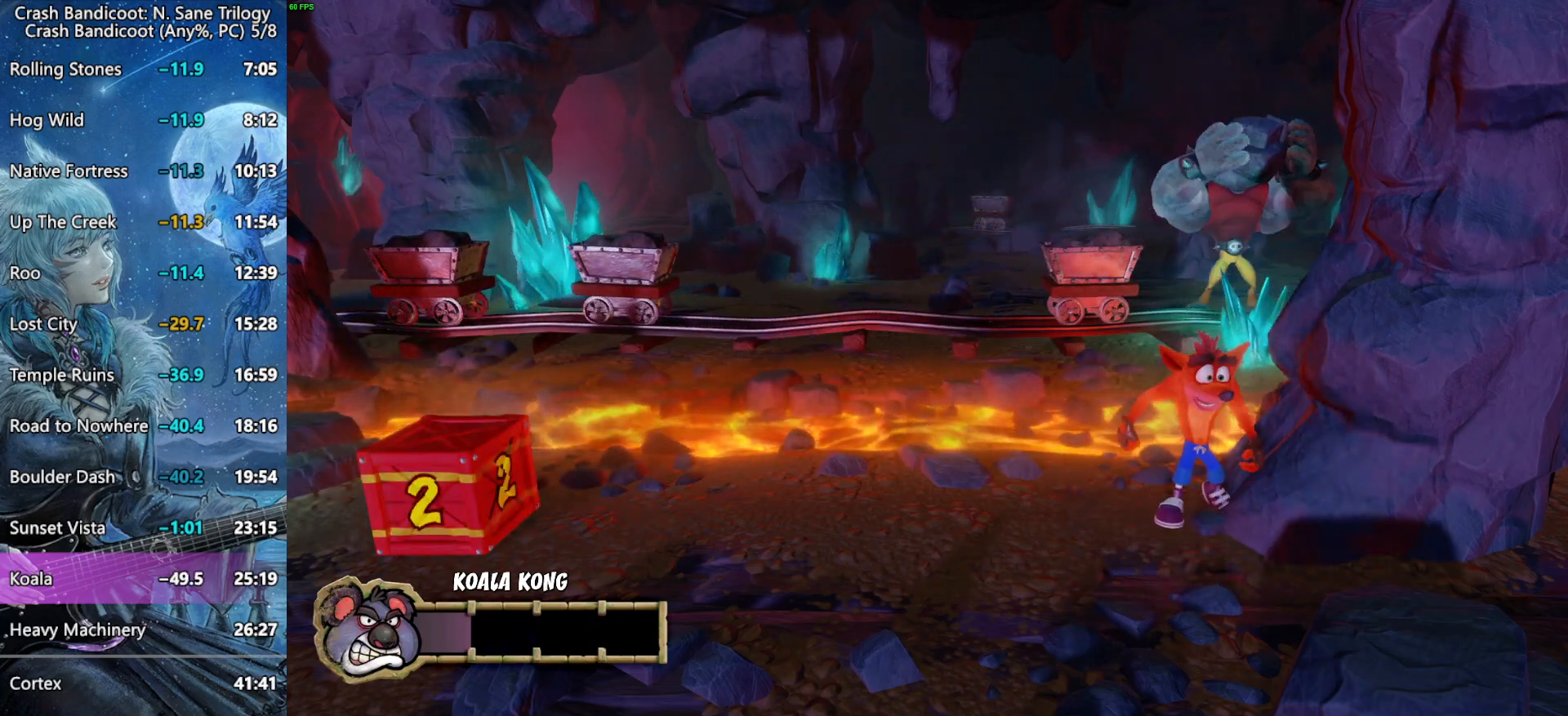
{"dt_ms": 500, "buttons": ["SQUARE"], "right_stick": "center", "button_events": [[50, "DPAD_DOWN", "down"], [117, "DPAD_DOWN", "up"], [383, "SQUARE", "down"]]}
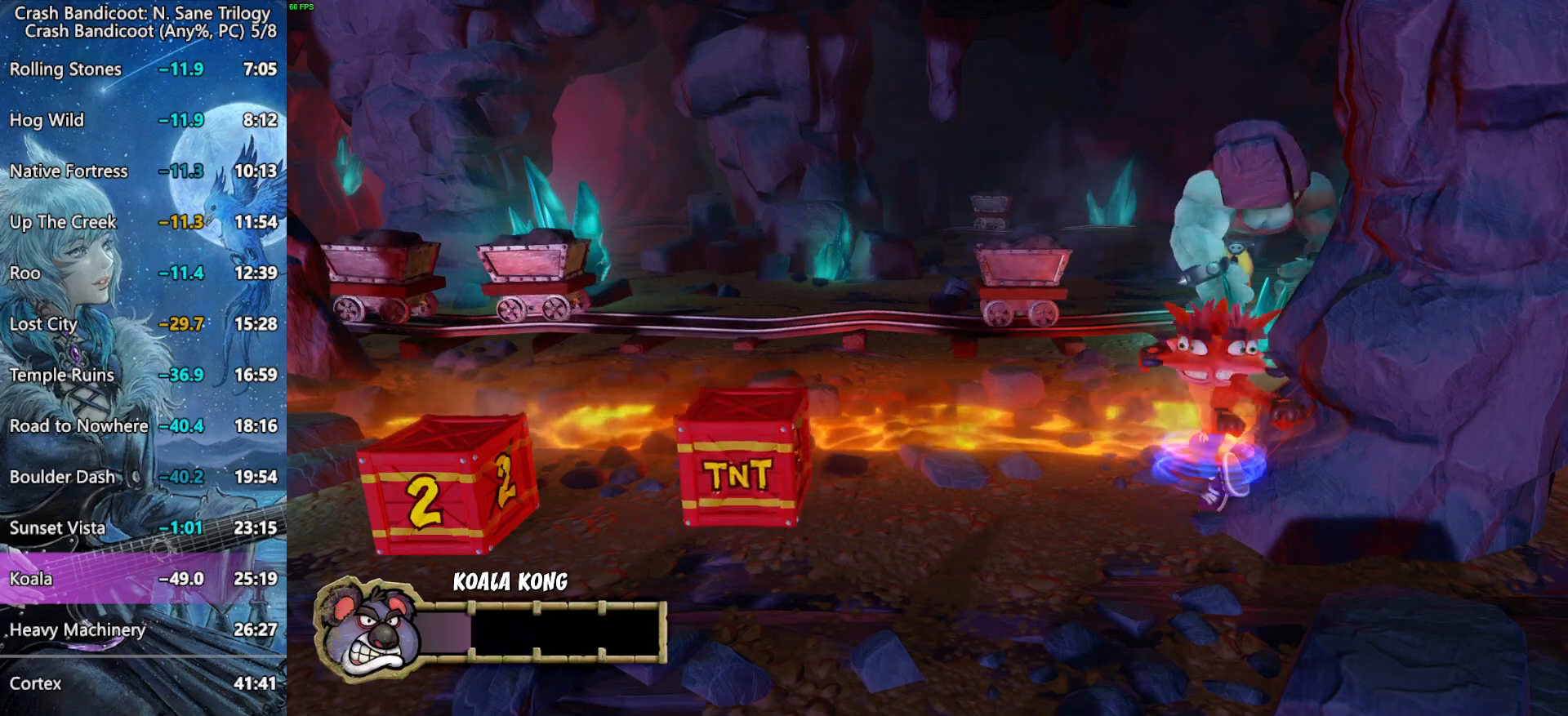
{"dt_ms": 500, "buttons": [], "right_stick": "center", "button_events": [[150, "SQUARE", "up"]]}
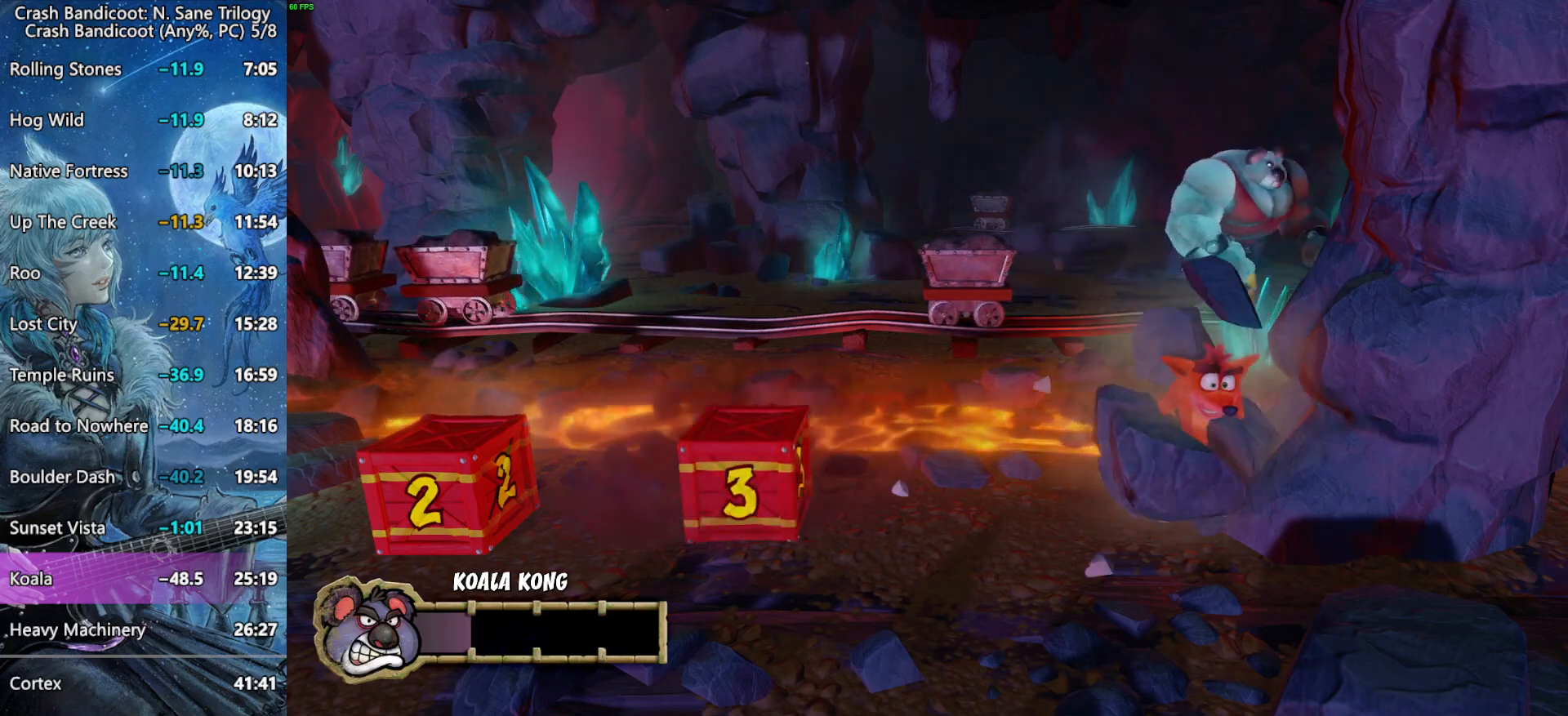
{"dt_ms": 500, "buttons": [], "right_stick": "center", "button_events": [[67, "DPAD_DOWN", "down"], [150, "DPAD_DOWN", "up"], [383, "DPAD_UP", "down"], [433, "DPAD_UP", "up"]]}